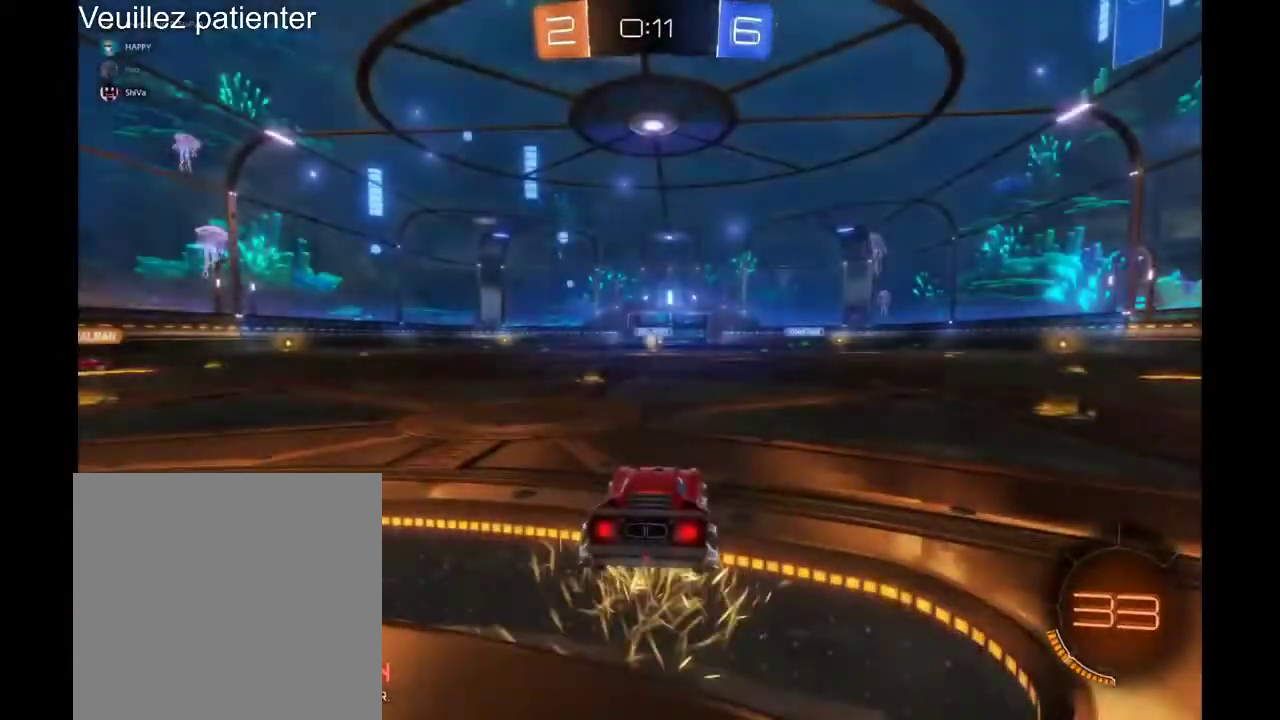
Gameplay with a controller (Xbox layout); each line is a JSON object with the inputs held at the frame after it. "events" lists button and stick changes between this image and that frame as [ms after this image, input, new state], when the widget could be followed in between. Not read: L3 R3.
{"buttons": ["R2"], "left_stick": "left", "right_stick": "center", "events": [[100, "A", "down"], [233, "A", "up"], [367, "R2", "down"], [500, "left_stick", "left"]]}
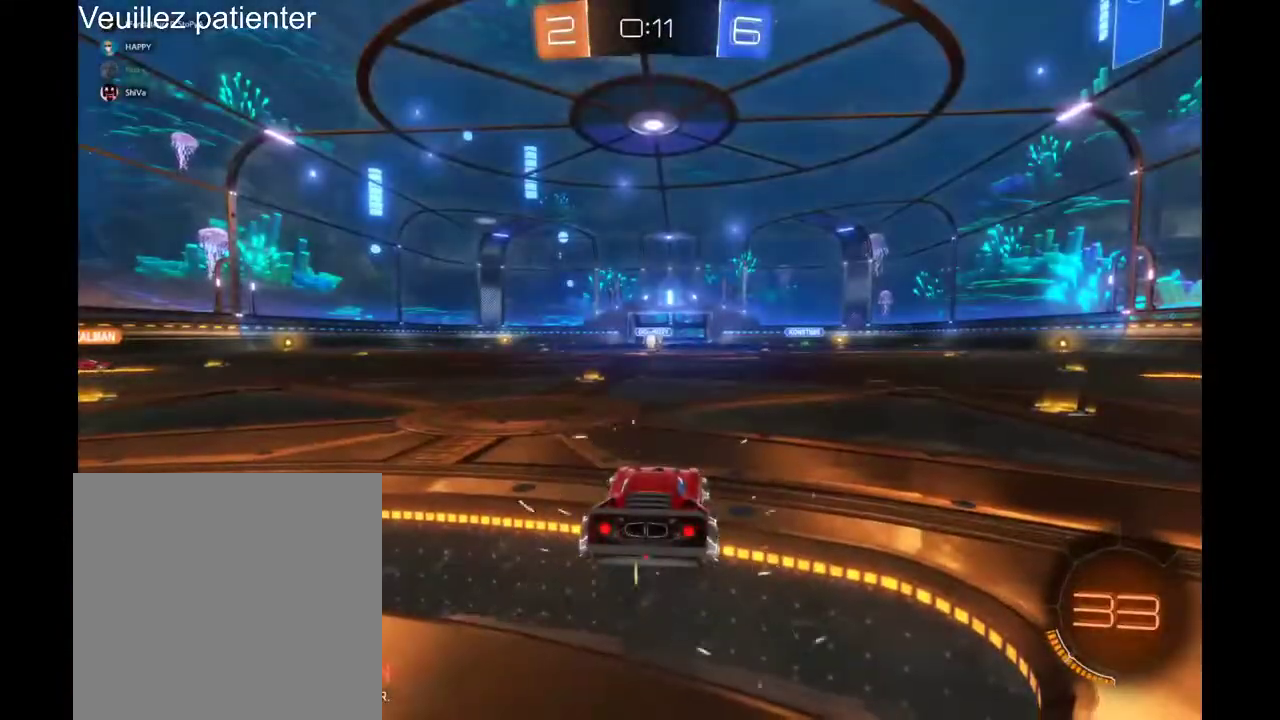
{"buttons": ["R2"], "left_stick": "center", "right_stick": "center", "events": [[233, "left_stick", "center"]]}
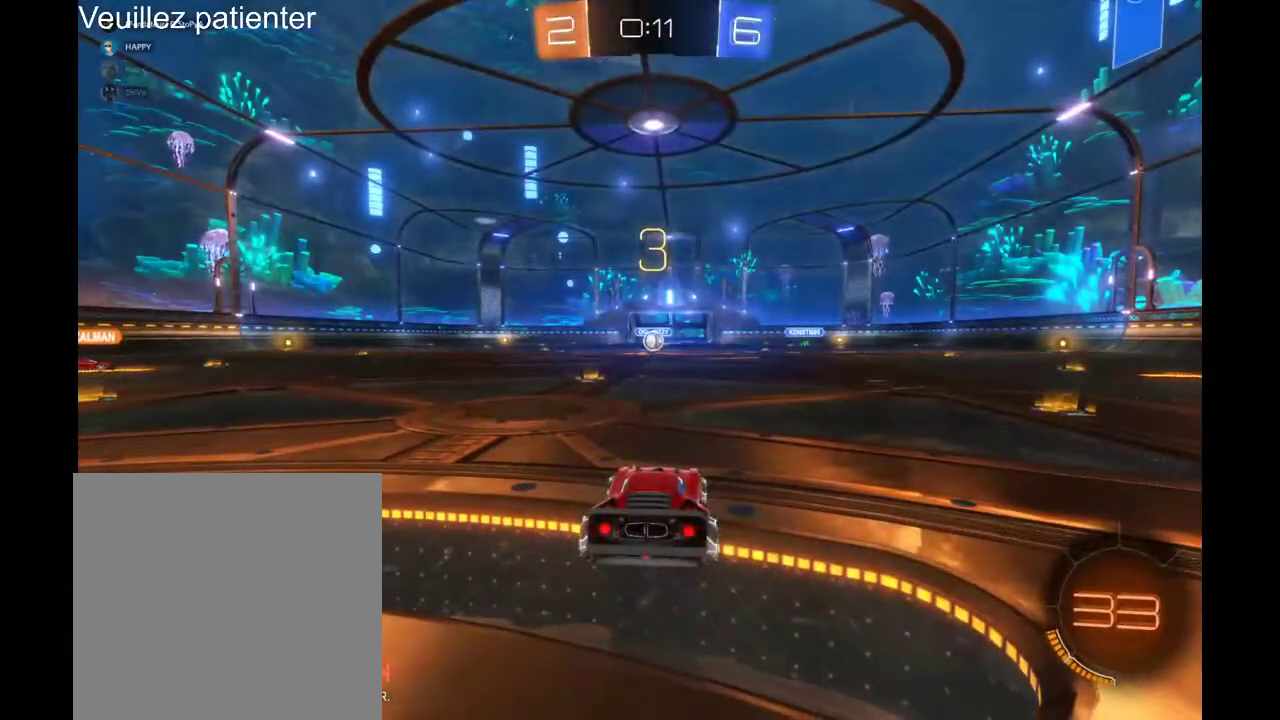
{"buttons": ["L2"], "left_stick": "left", "right_stick": "center", "events": [[100, "R2", "up"], [167, "left_stick", "down-left"], [233, "L2", "down"], [500, "left_stick", "left"]]}
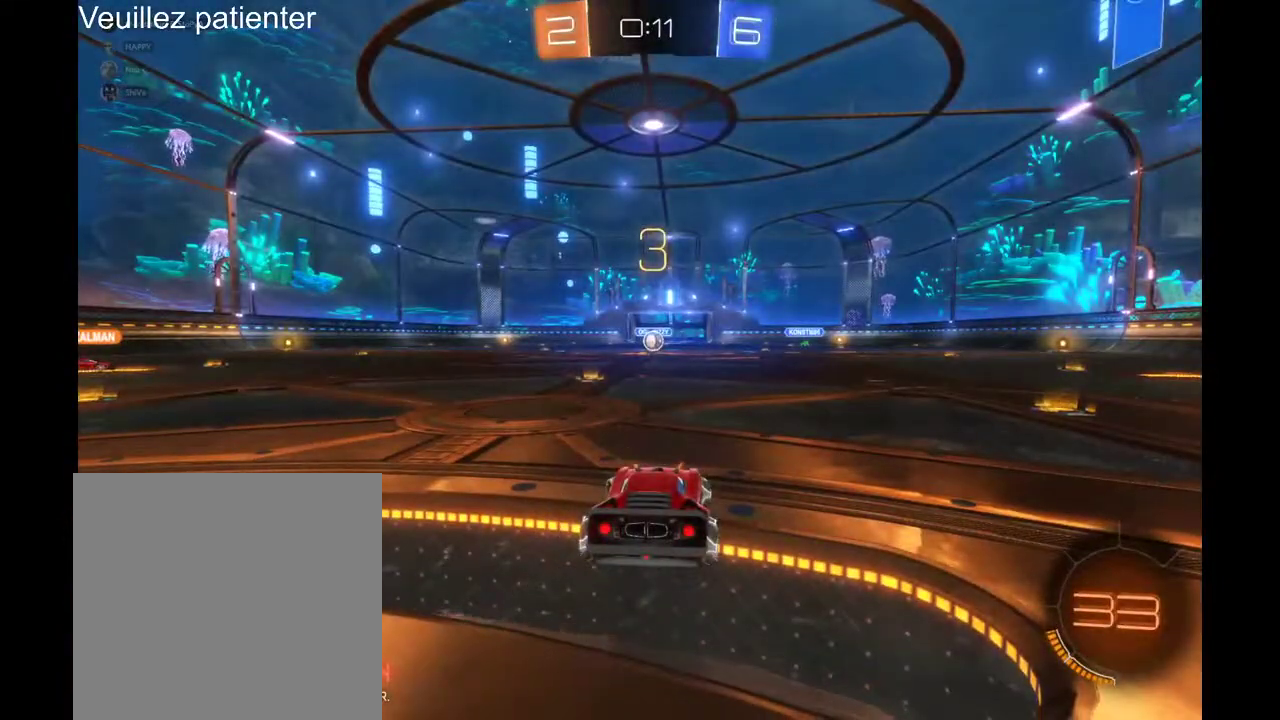
{"buttons": ["L2"], "left_stick": "left", "right_stick": "center", "events": []}
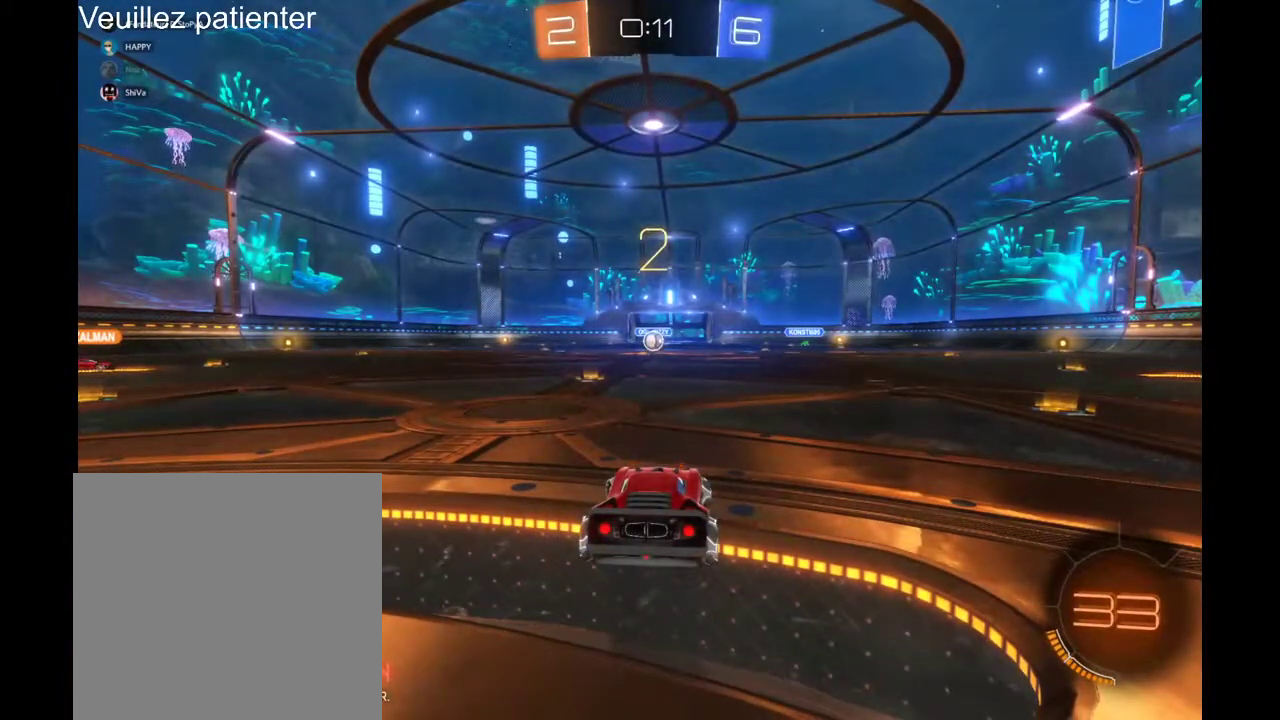
{"buttons": ["L2"], "left_stick": "left", "right_stick": "center", "events": []}
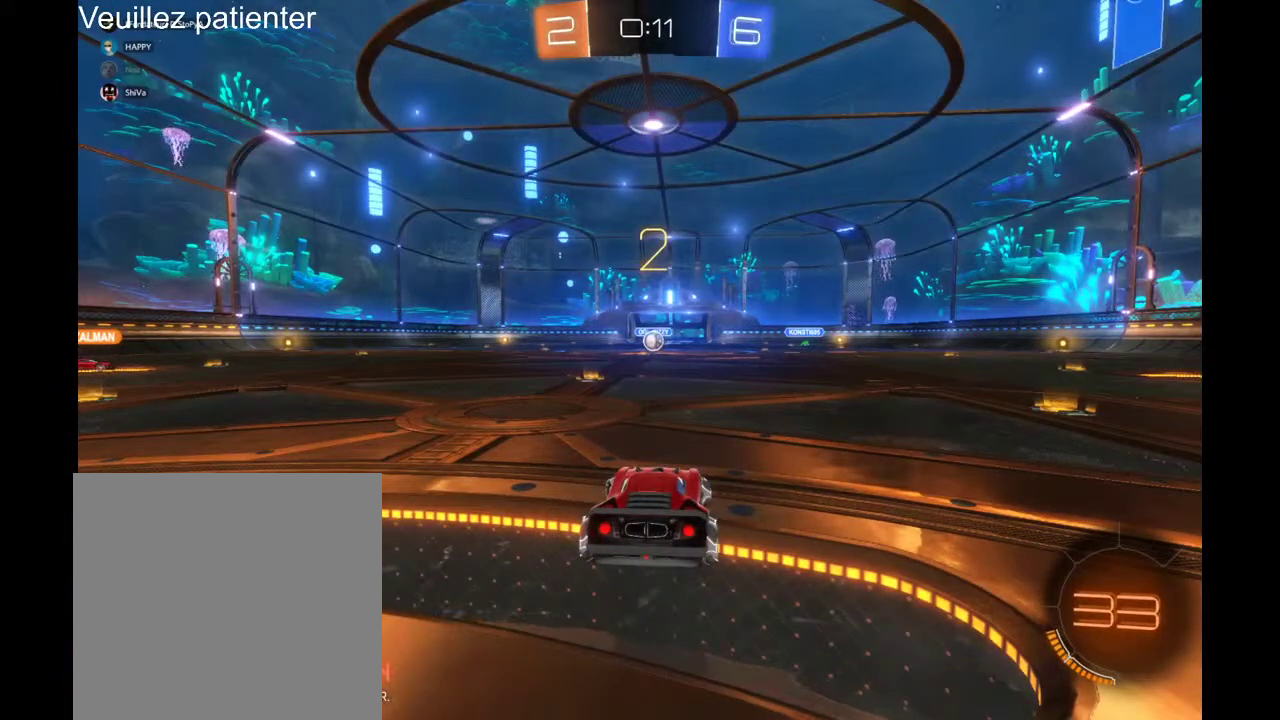
{"buttons": ["L2"], "left_stick": "left", "right_stick": "center", "events": [[67, "left_stick", "down-left"], [133, "left_stick", "left"]]}
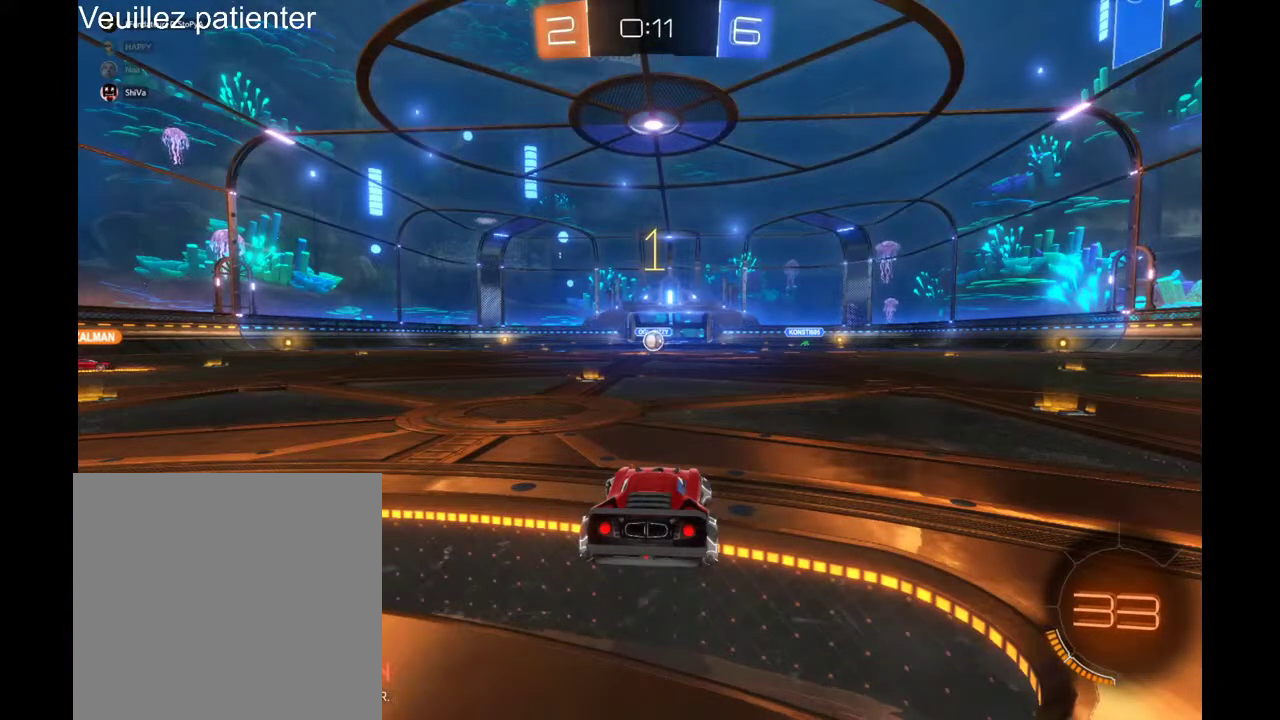
{"buttons": ["L2"], "left_stick": "left", "right_stick": "center", "events": []}
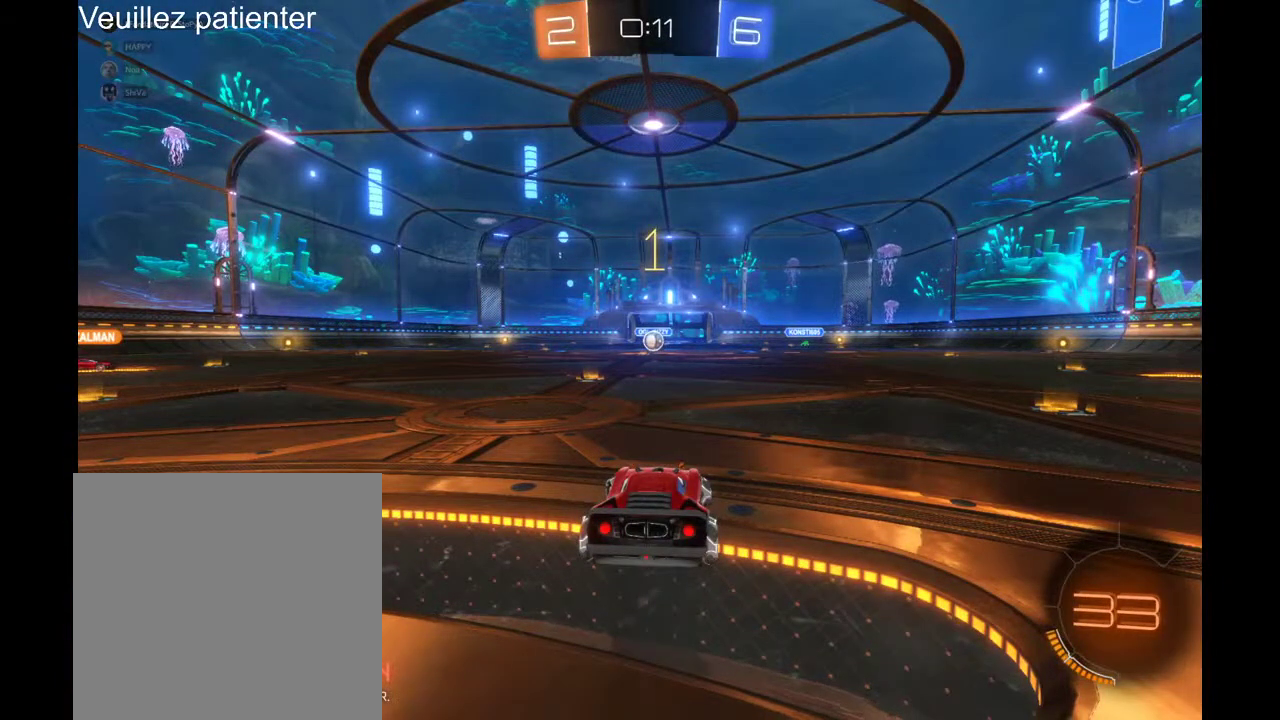
{"buttons": ["L2"], "left_stick": "right", "right_stick": "center"}
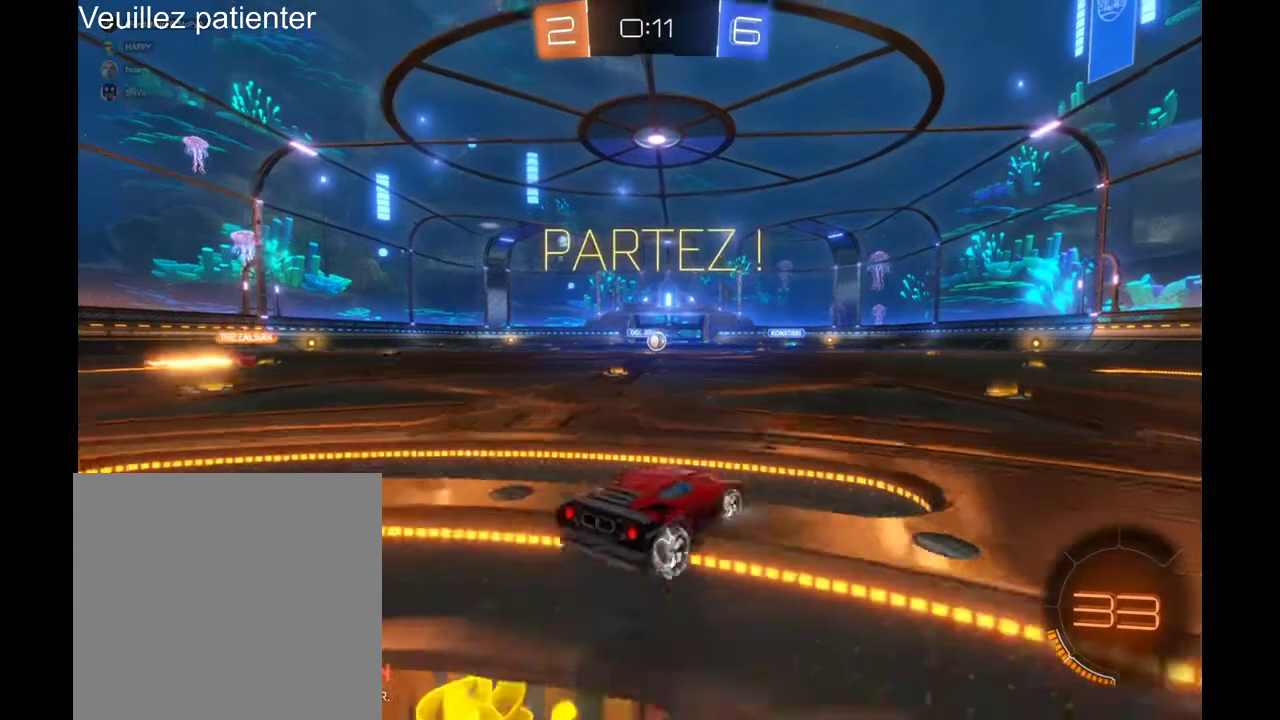
{"buttons": ["L2"], "left_stick": "left", "right_stick": "center", "events": [[167, "left_stick", "center"], [433, "left_stick", "left"]]}